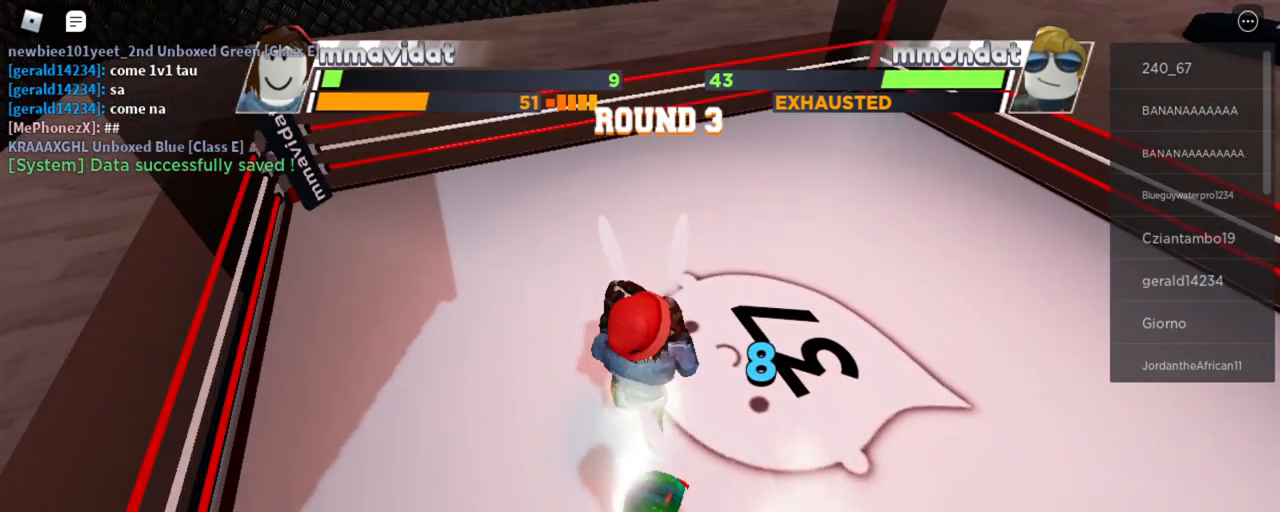
Gameplay with keyboard and mouse; each line is a JSON object with the keys and mouse buttons held at the frame after it. "events" lists presses ("down") and releases ("up") of "space", "x" and "mouse_left" between this image and that frame as [ms after this image, input, new state], when the widget could be followed in between. "mouse_left" = the "left" button of the "mouse" list. No other keys are recorded. Mouse movement is not recorded. Not read: e r.
{"keys": ["space", "x"], "mouse": [], "events": []}
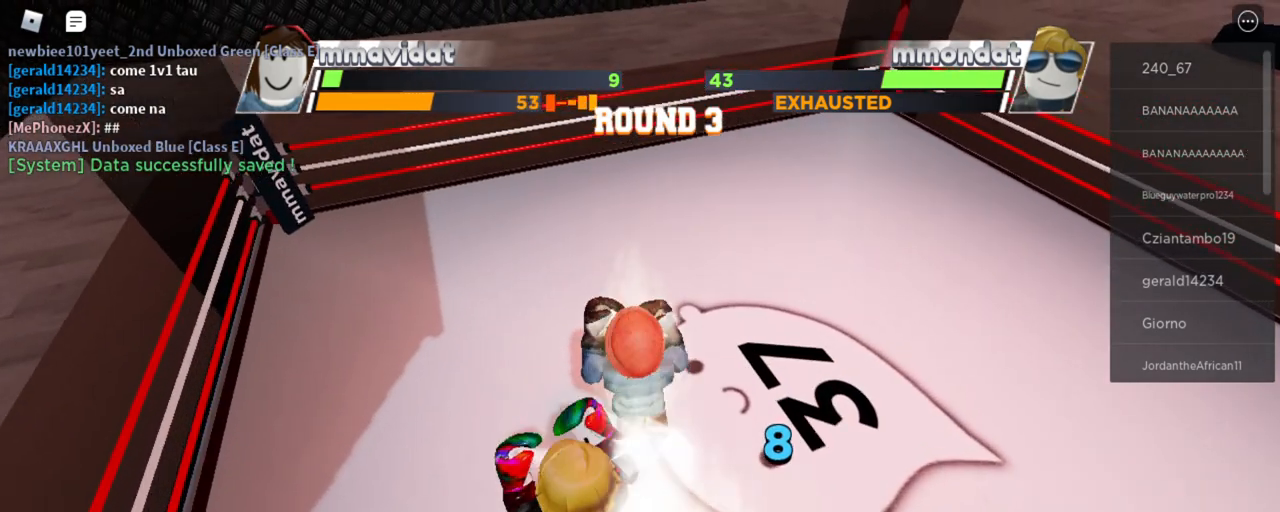
{"keys": ["space", "x"], "mouse": [], "events": []}
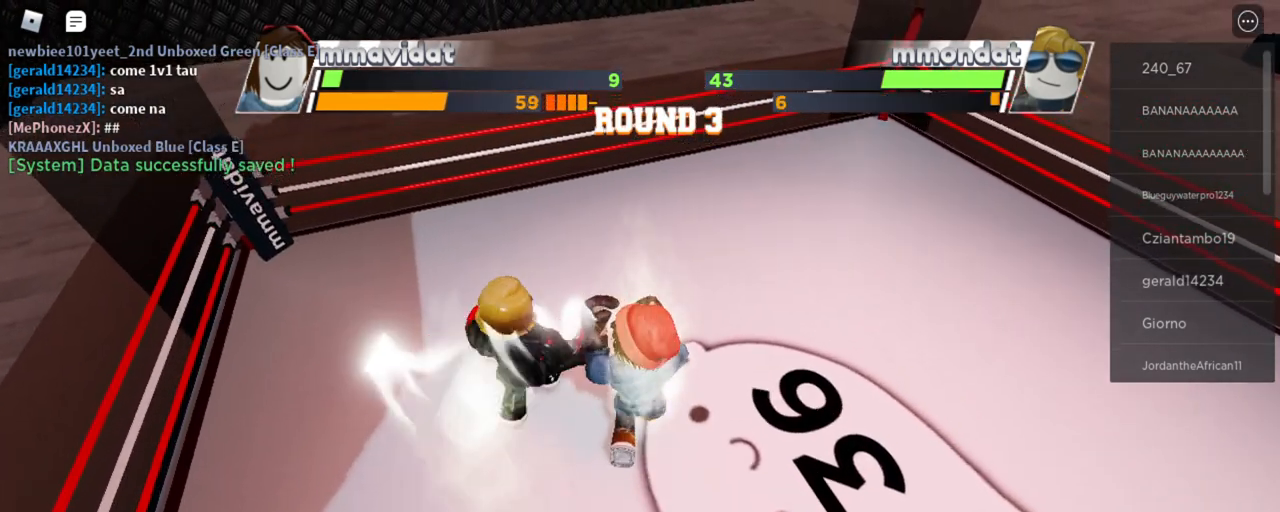
{"keys": ["space", "x"], "mouse": [], "events": []}
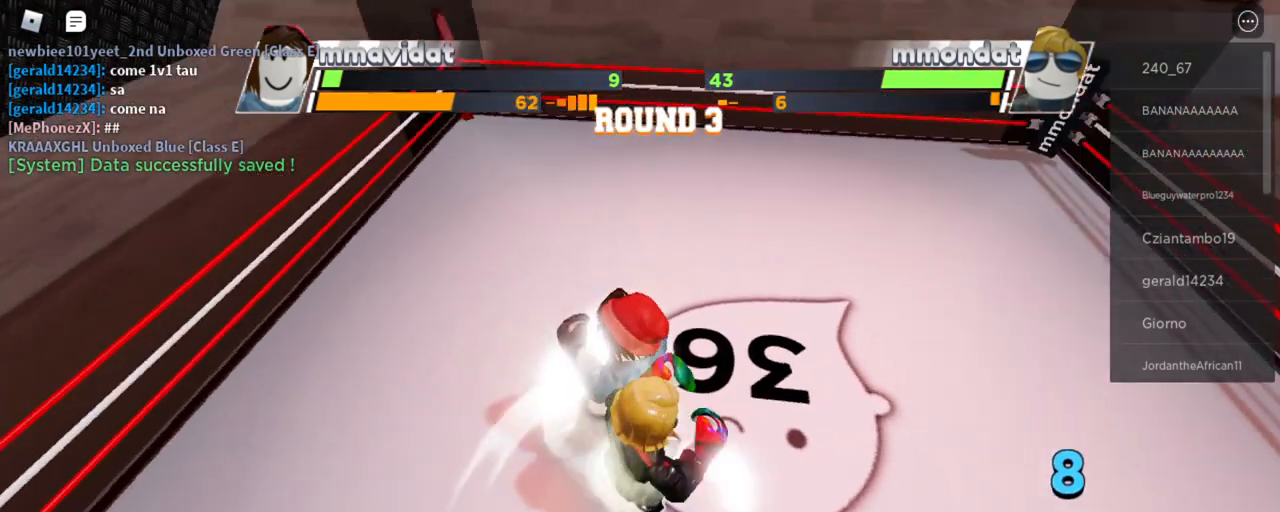
{"keys": ["space", "x"], "mouse": [], "events": []}
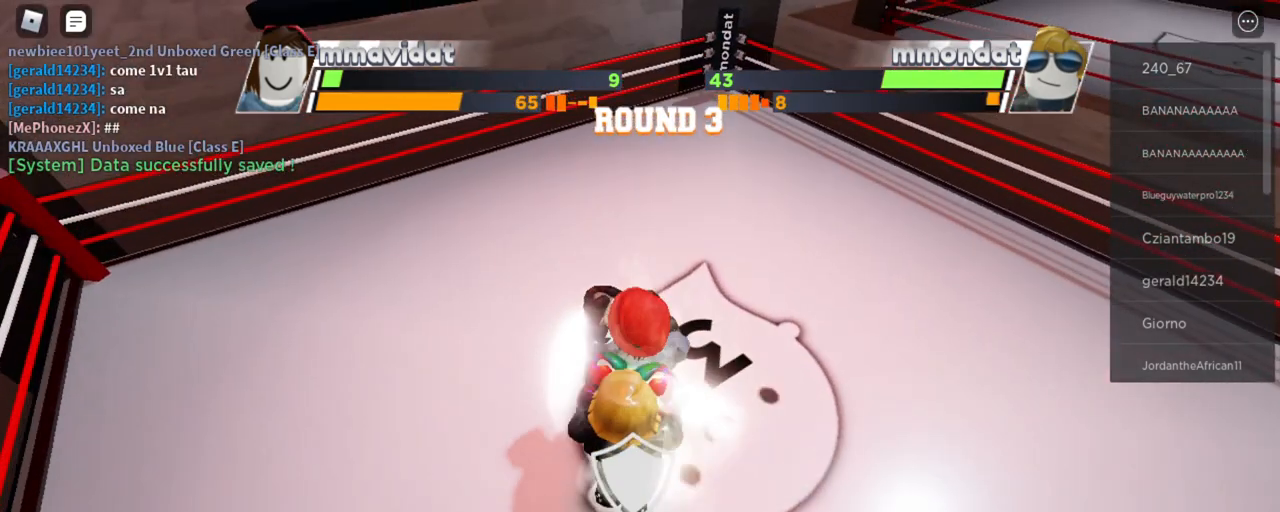
{"keys": ["space", "x"], "mouse": [], "events": []}
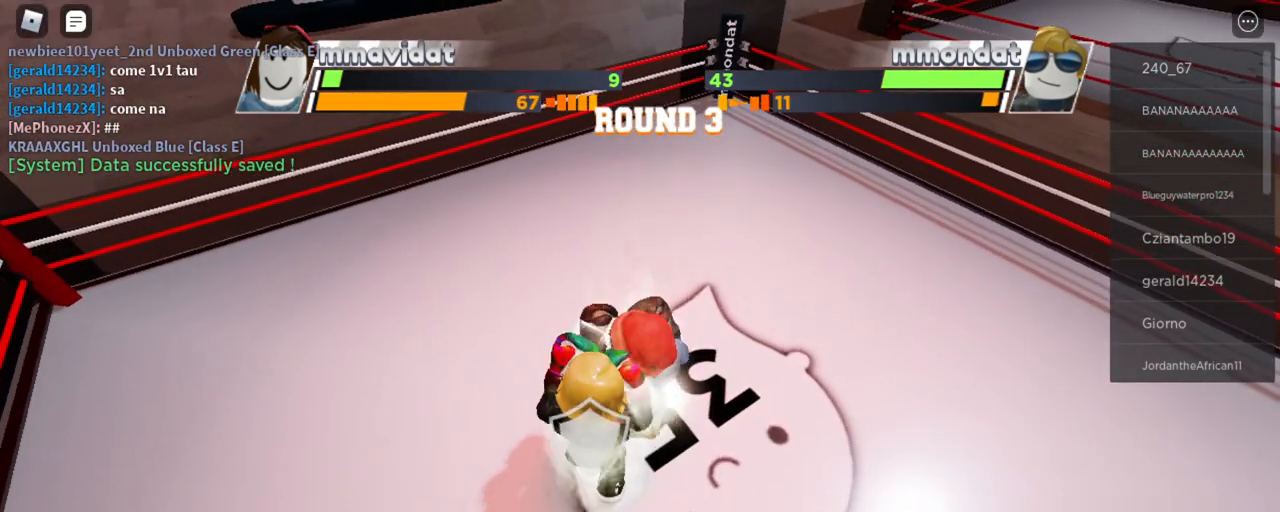
{"keys": ["space", "x"], "mouse": [], "events": []}